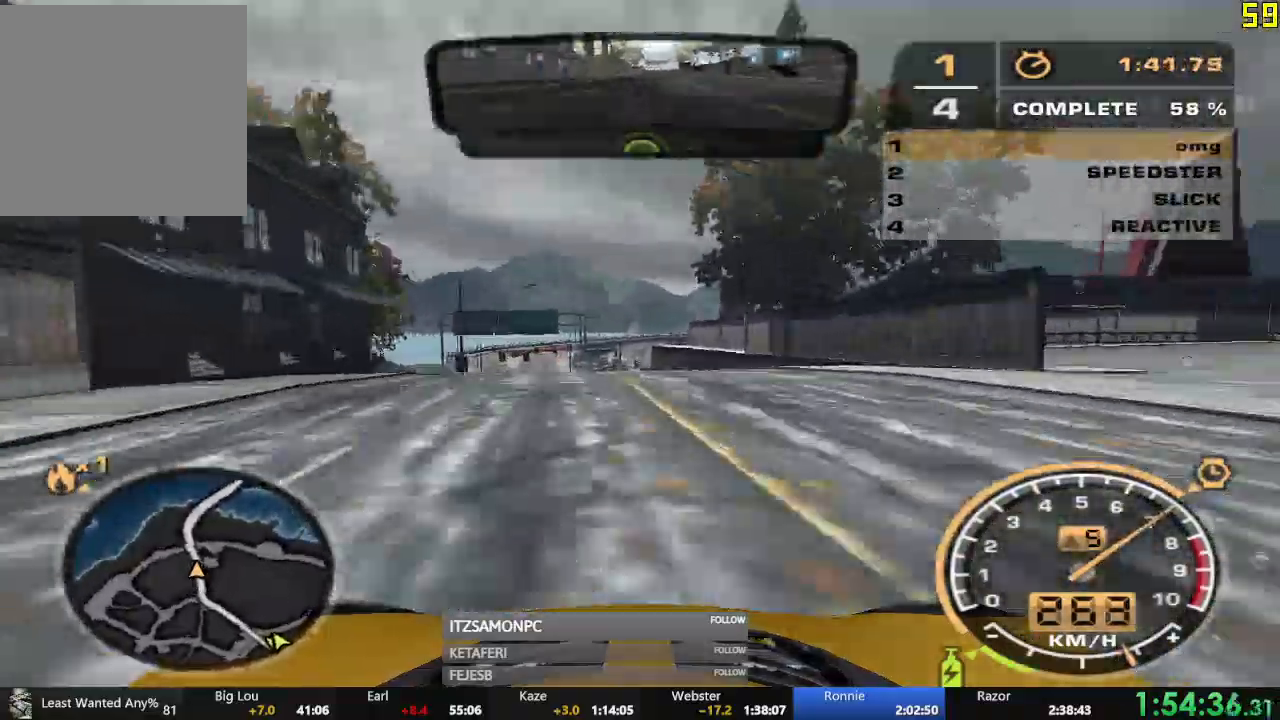
Gameplay with a controller (Xbox layout); each line is a JSON object with the inputs held at the frame after it. "events" lists button and stick changes between this image and that frame as [ms after this image, input, new state], when the widget could be followed in between. Not read: SHARE right_stick.
{"buttons": ["L2", "R2"], "left_stick": "left", "events": [[417, "left_stick", "left"], [450, "L2", "down"]]}
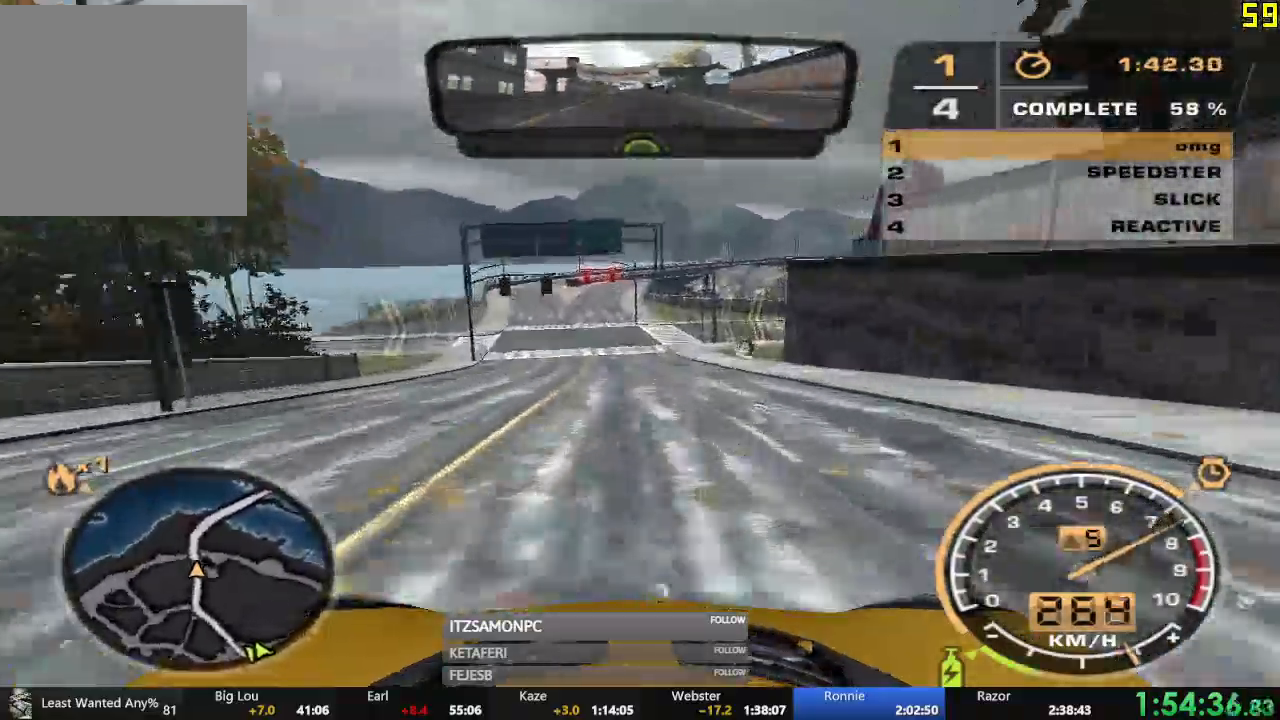
{"buttons": ["R2"], "left_stick": "right", "events": [[67, "L2", "up"], [251, "left_stick", "center"], [434, "left_stick", "right"]]}
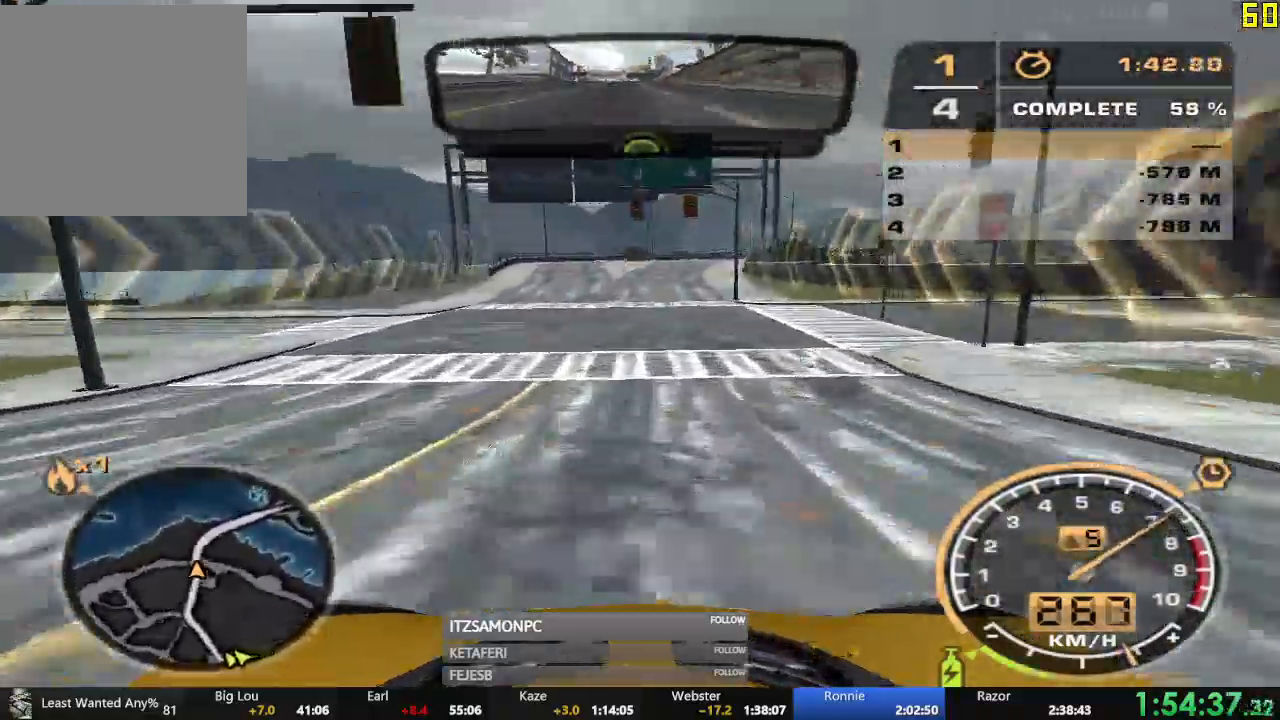
{"buttons": ["R2"], "left_stick": "center", "events": [[300, "left_stick", "center"]]}
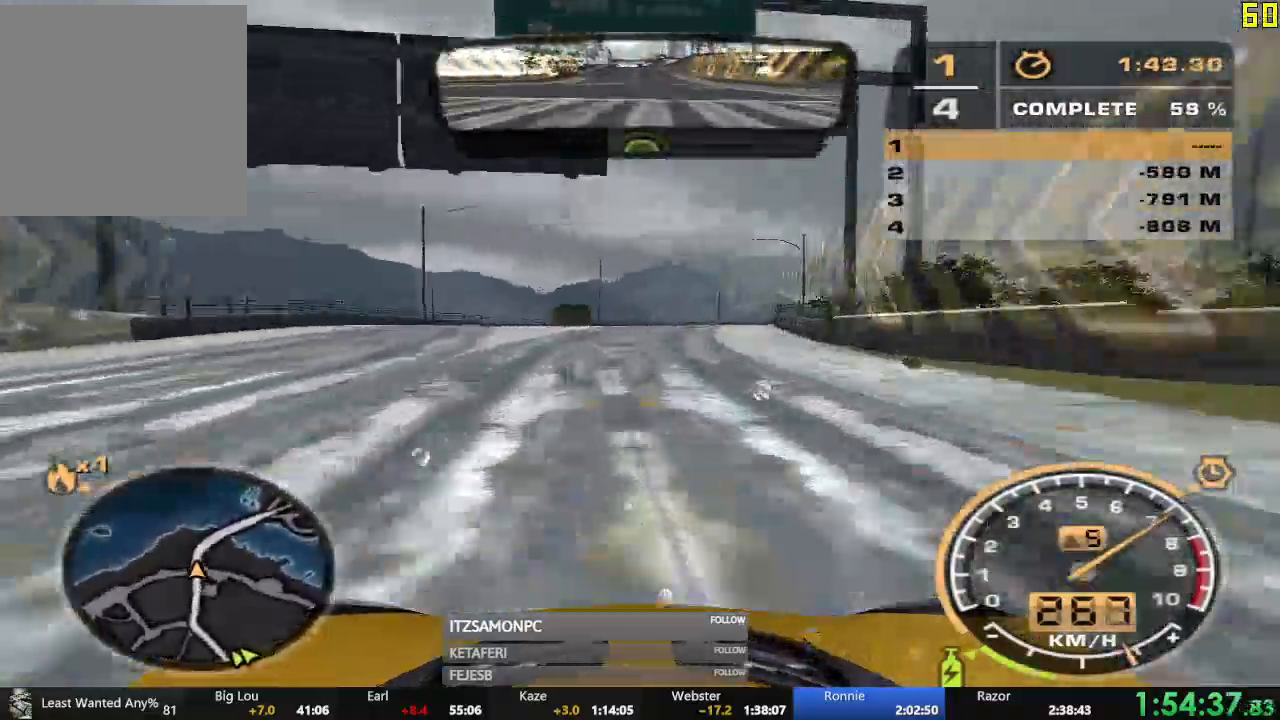
{"buttons": ["R2"], "left_stick": "right", "events": [[84, "left_stick", "right"]]}
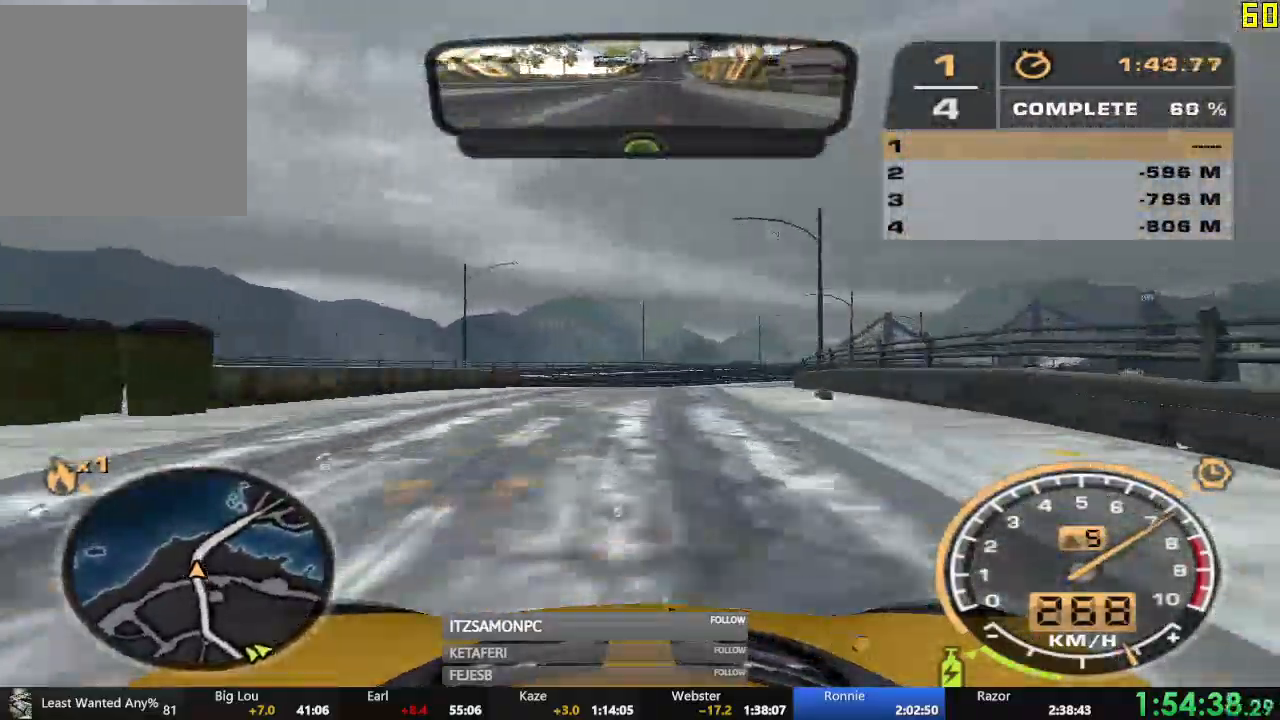
{"buttons": ["R2"], "left_stick": "right", "events": []}
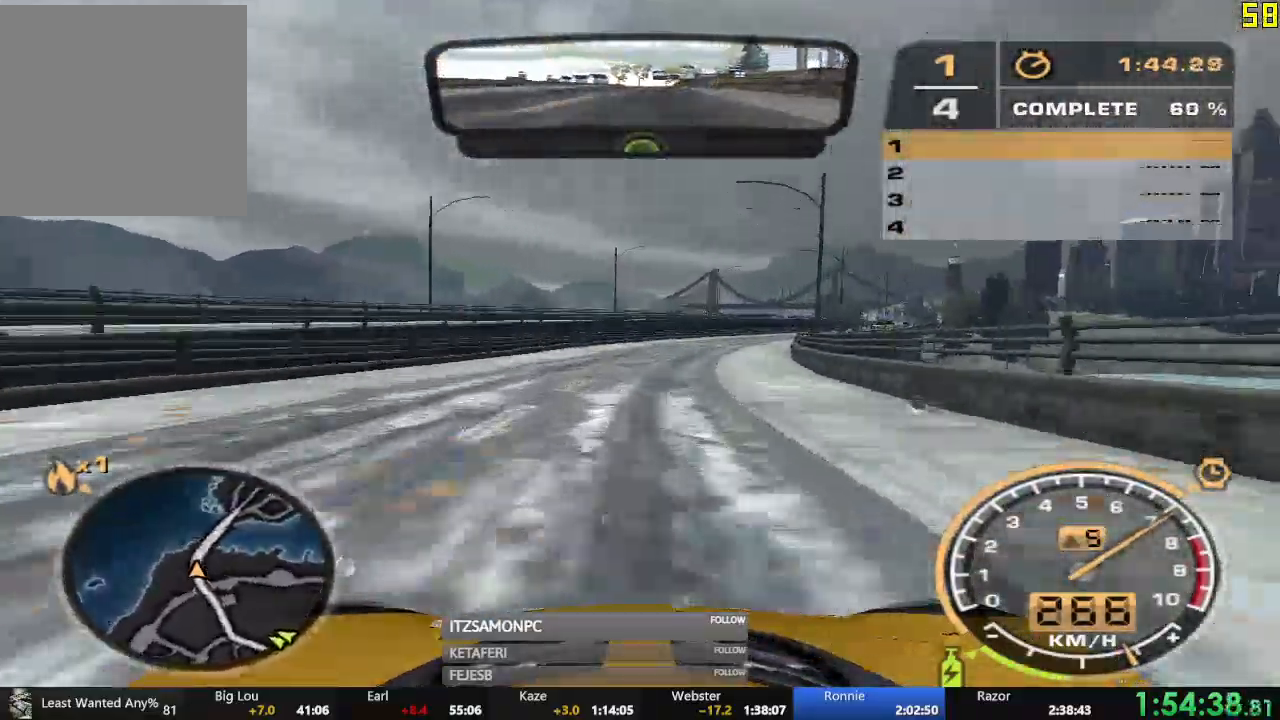
{"buttons": ["R2"], "left_stick": "center", "events": [[183, "left_stick", "center"], [383, "left_stick", "right"], [500, "left_stick", "center"]]}
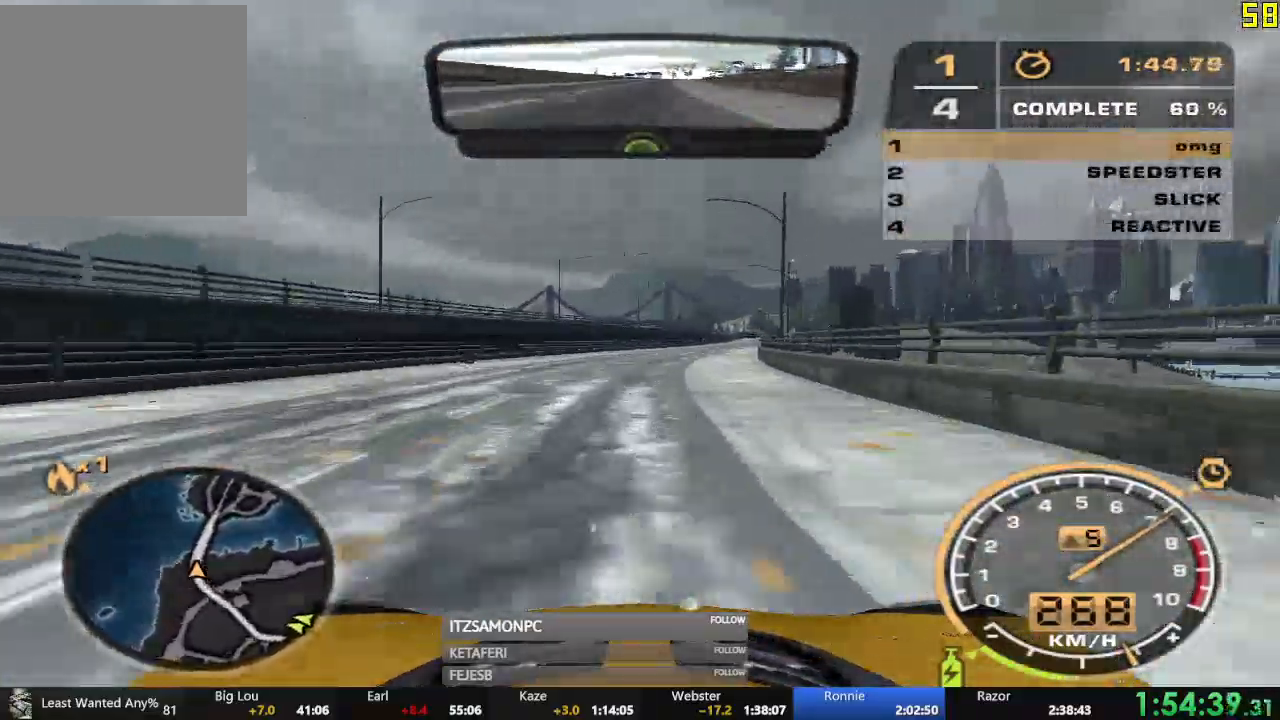
{"buttons": ["R2"], "left_stick": "center", "events": []}
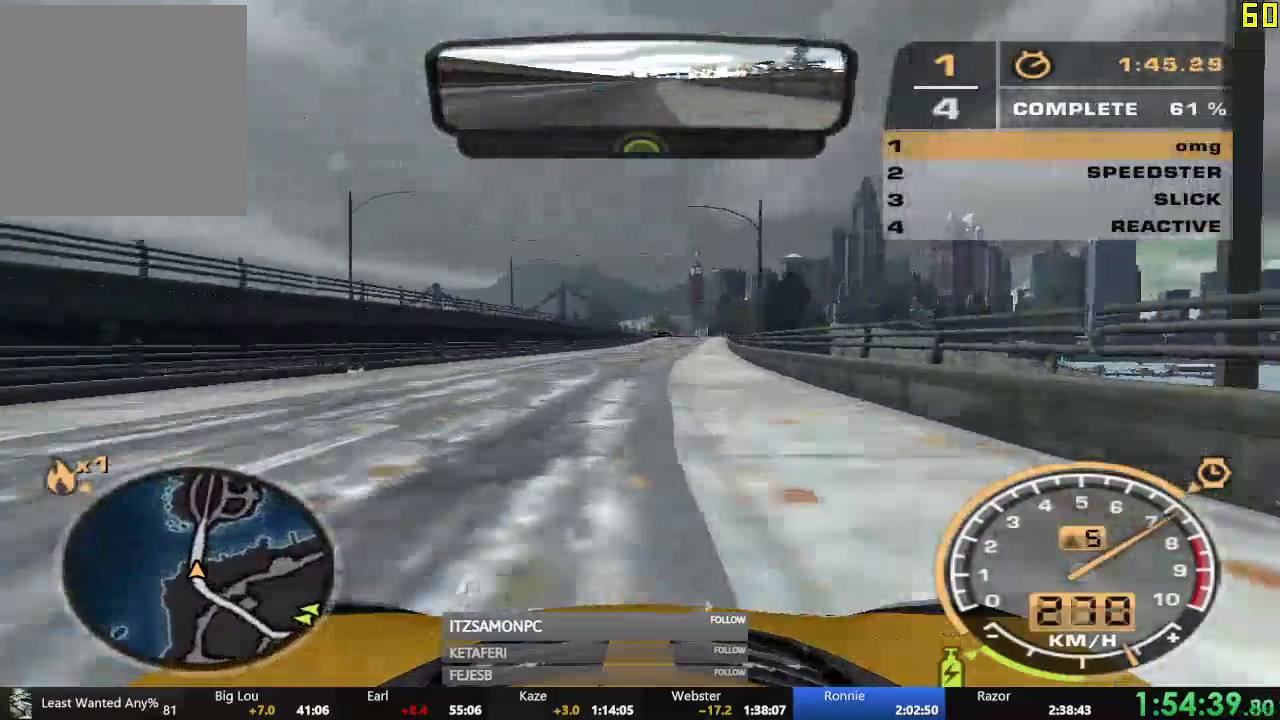
{"buttons": ["R2"], "left_stick": "center", "events": [[33, "left_stick", "right"], [167, "left_stick", "center"]]}
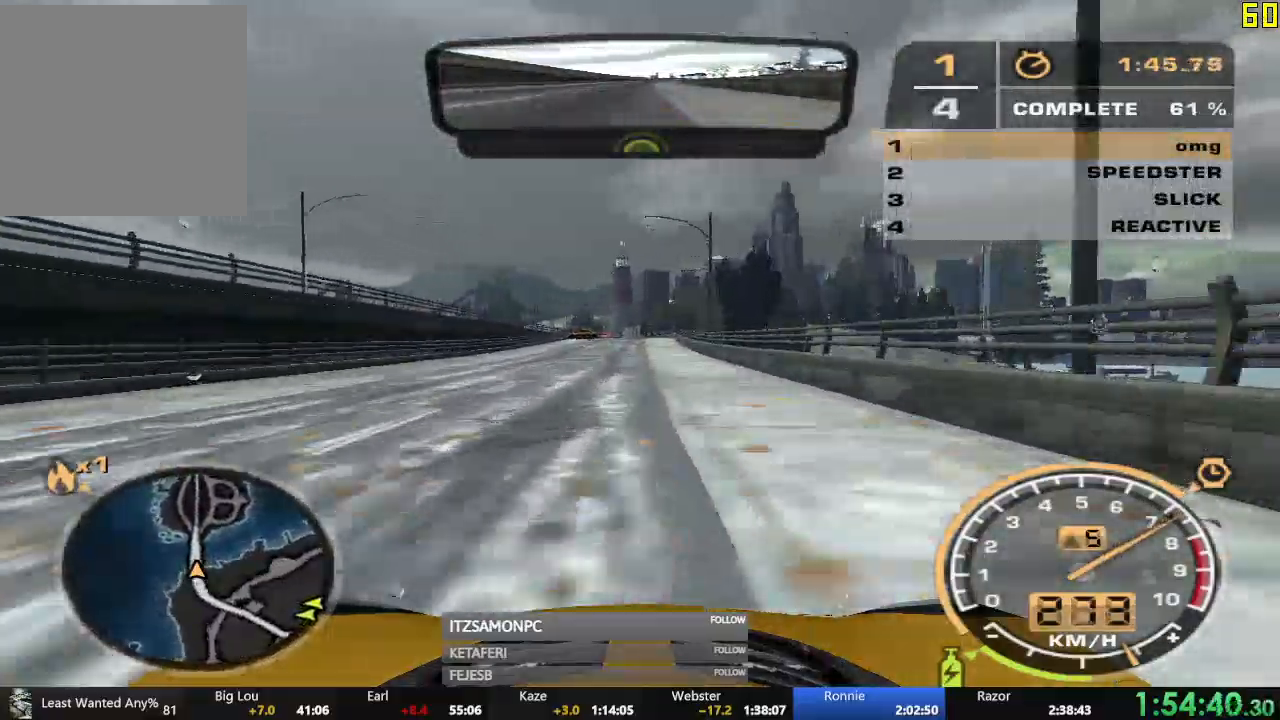
{"buttons": ["R2"], "left_stick": "center", "events": []}
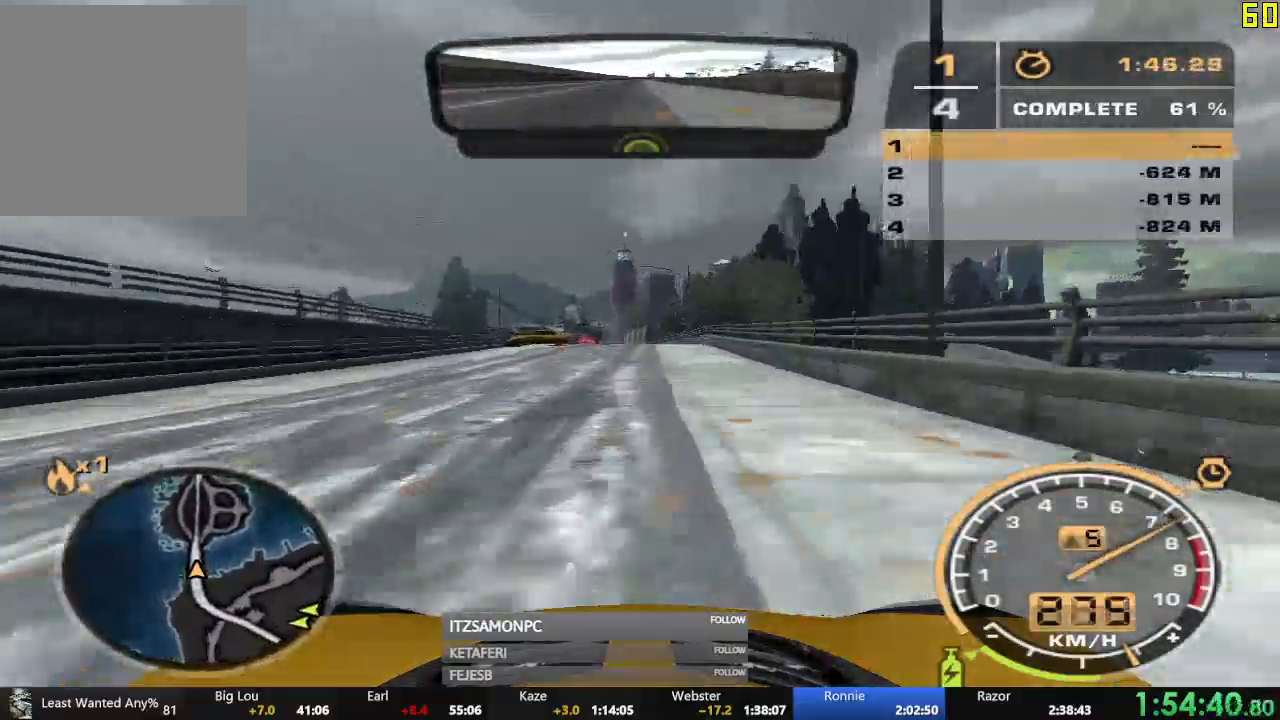
{"buttons": ["R2"], "left_stick": "center", "events": []}
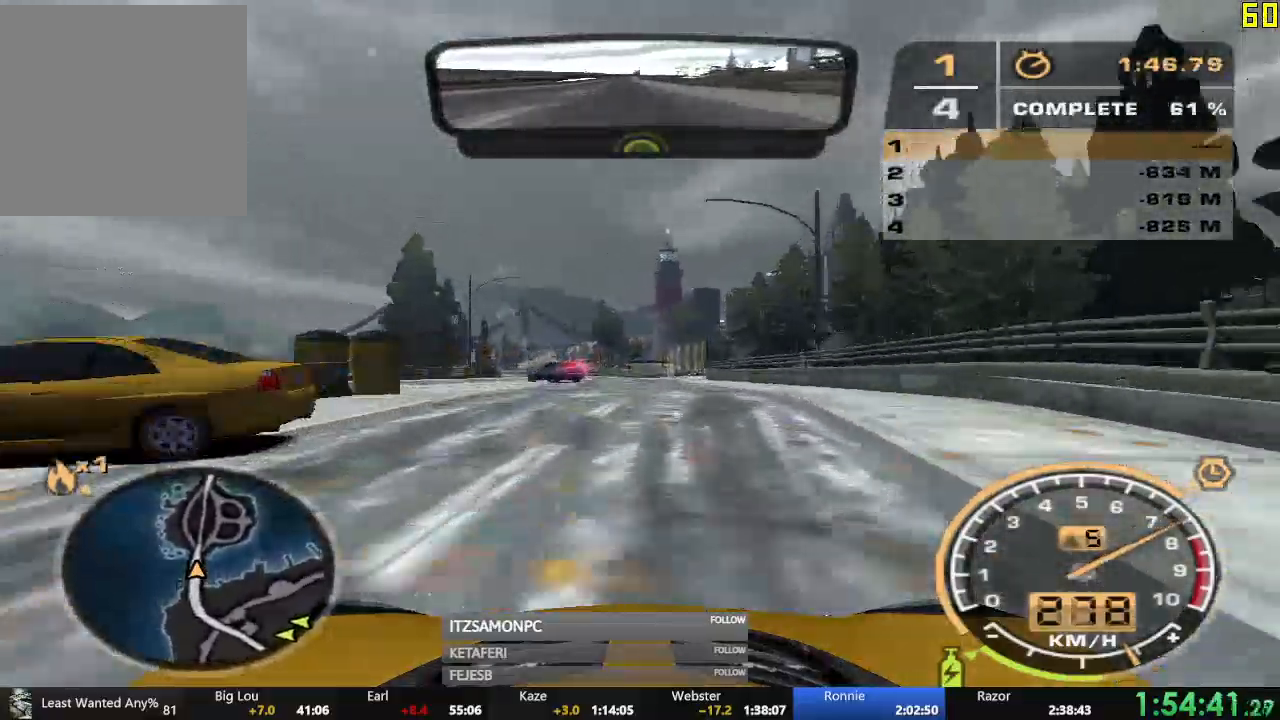
{"buttons": ["R2"], "left_stick": "center", "events": []}
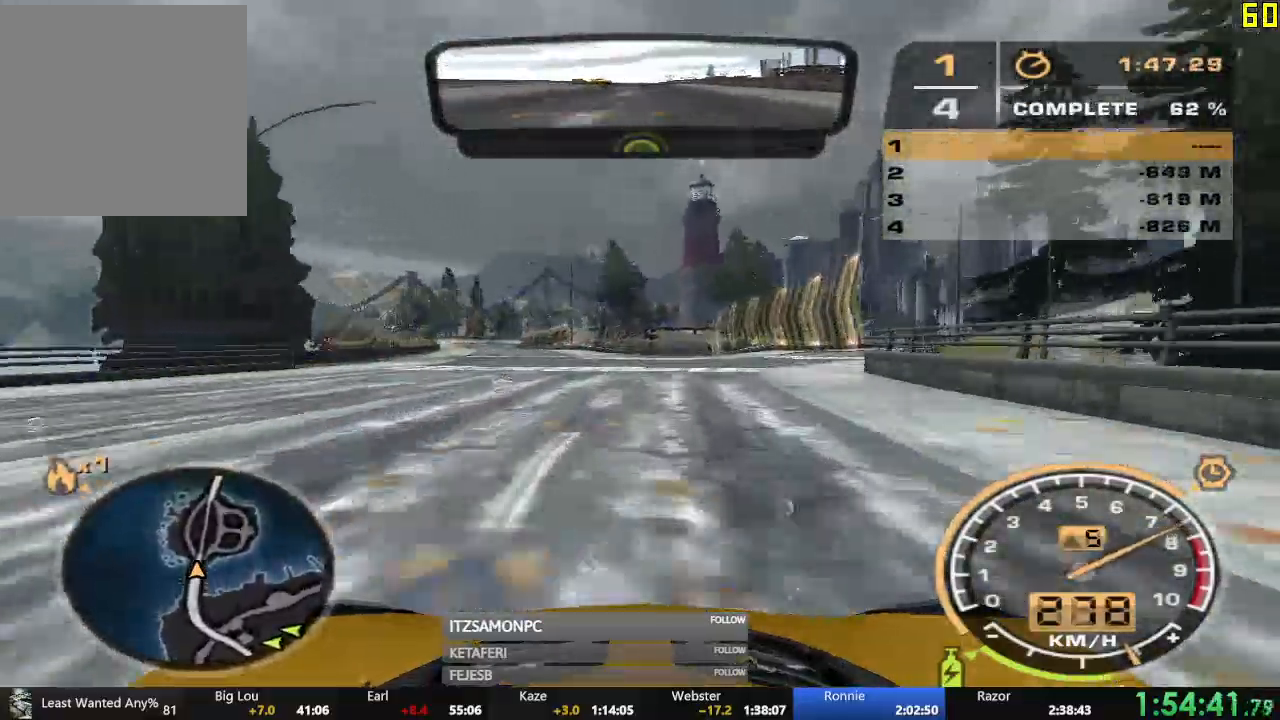
{"buttons": ["R2"], "left_stick": "center", "events": [[16, "left_stick", "right"], [217, "left_stick", "center"], [333, "left_stick", "right"], [434, "left_stick", "center"]]}
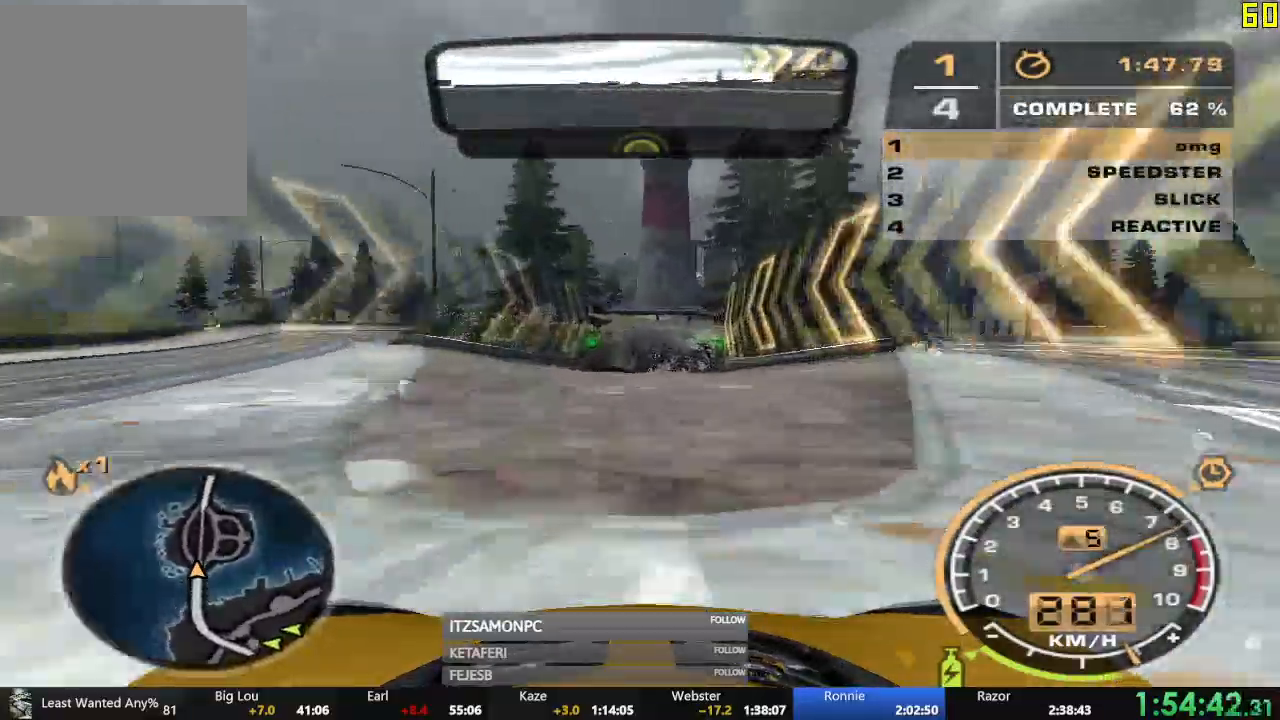
{"buttons": ["R2"], "left_stick": "center", "events": [[234, "X", "down"], [251, "X", "up"], [317, "X", "down"], [384, "X", "up"]]}
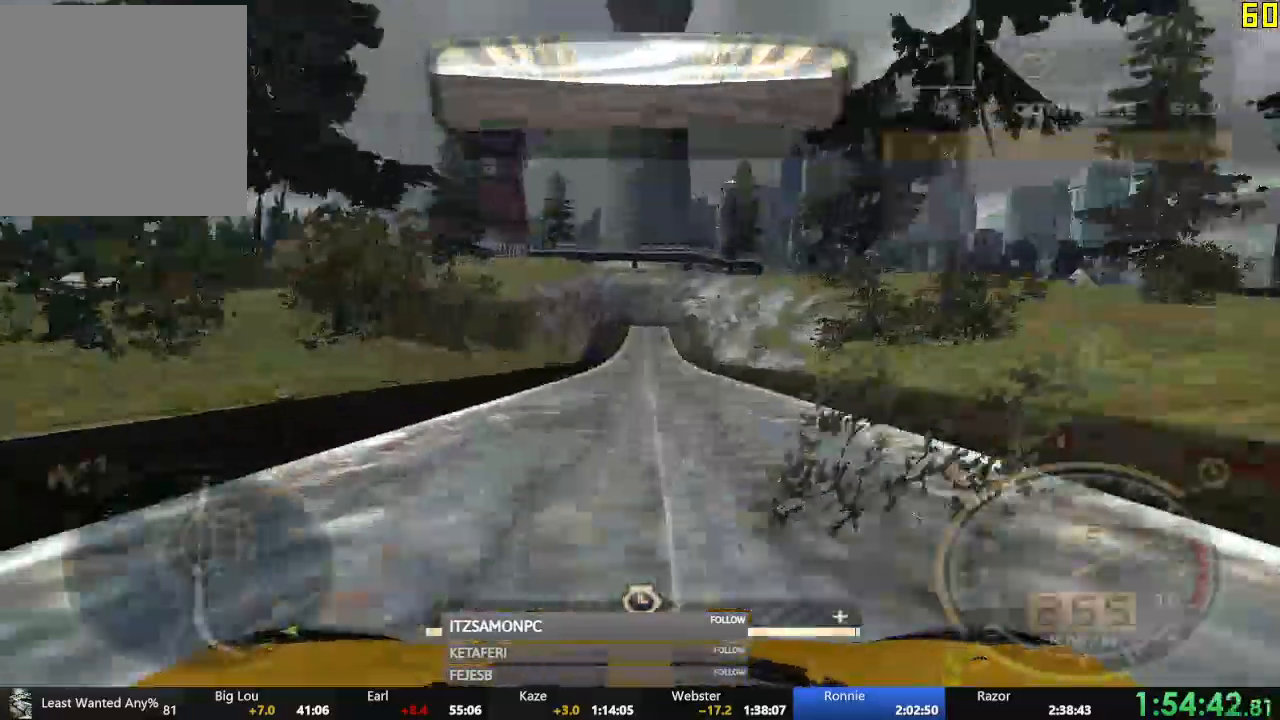
{"buttons": ["R2"], "left_stick": "center", "events": [[250, "left_stick", "right"], [434, "left_stick", "center"]]}
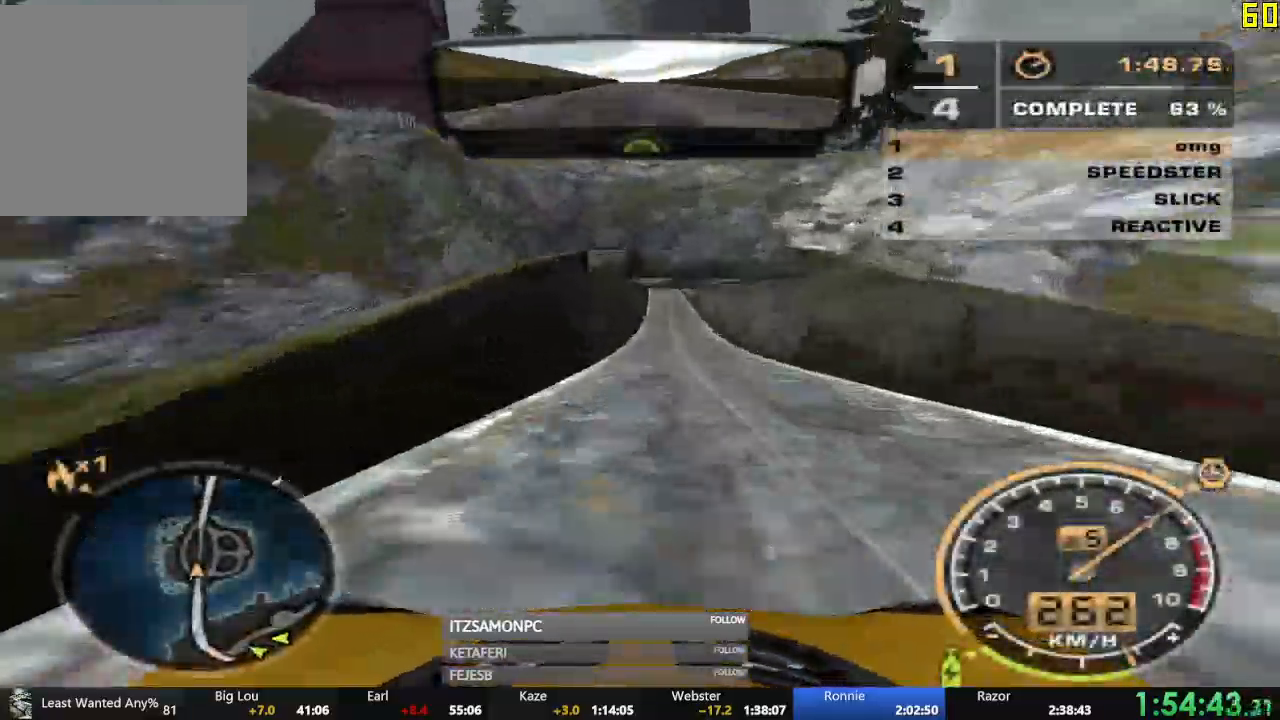
{"buttons": ["R2"], "left_stick": "center", "events": []}
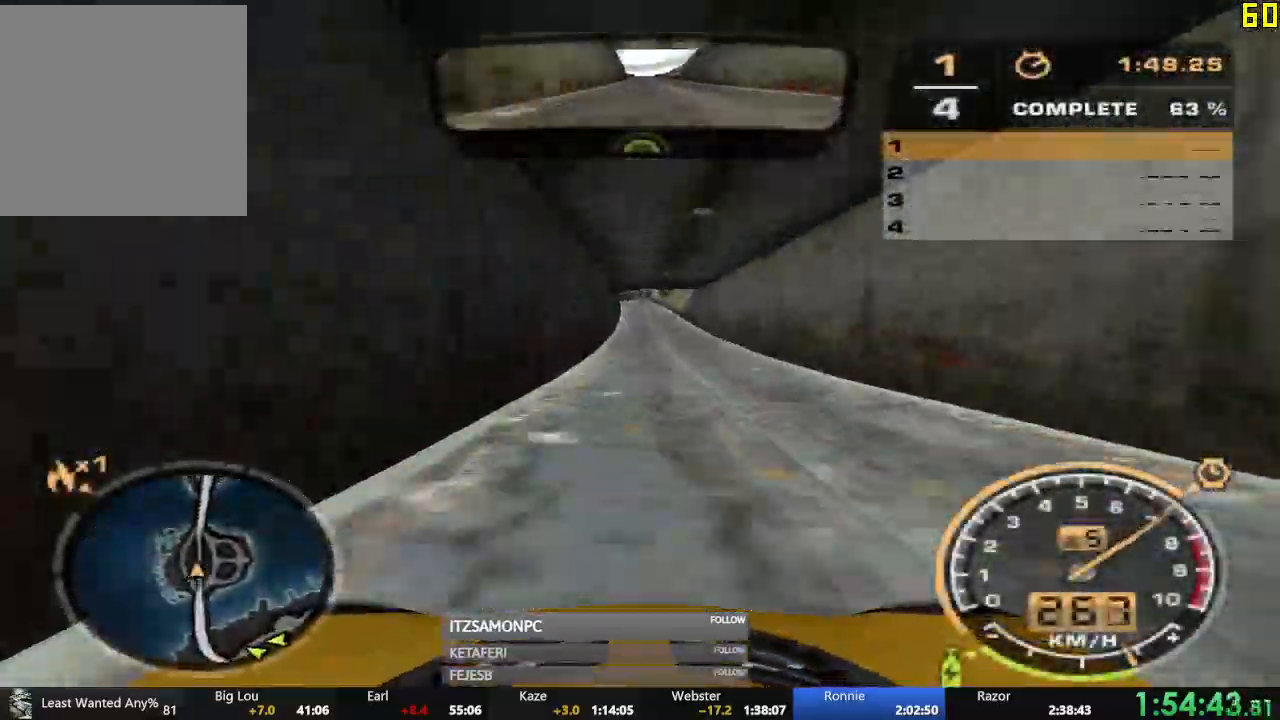
{"buttons": ["R2"], "left_stick": "center", "events": []}
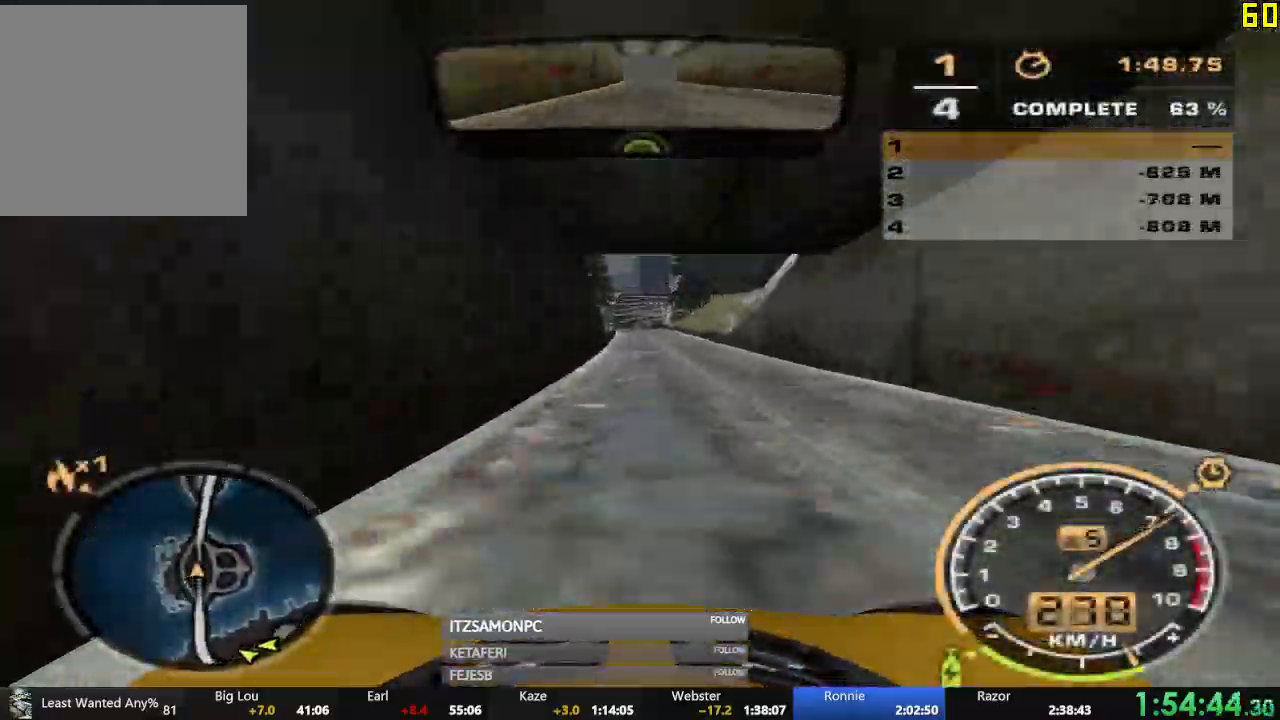
{"buttons": ["R2"], "left_stick": "center", "events": []}
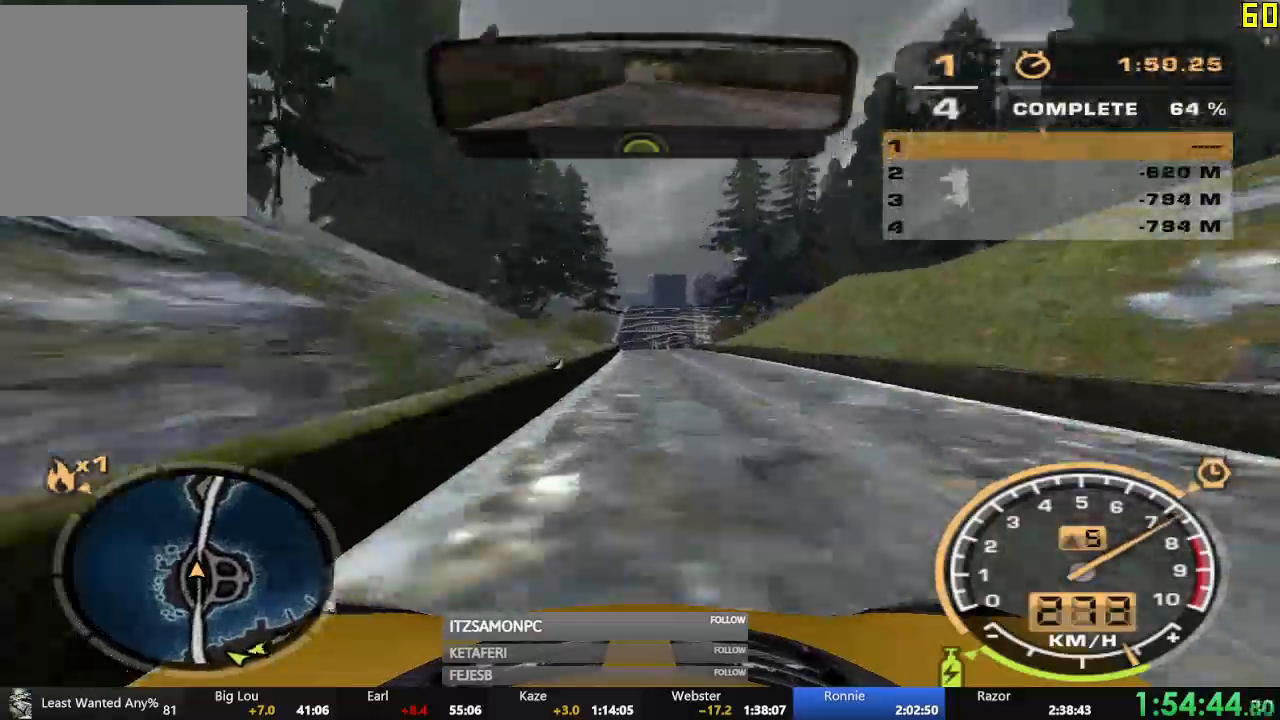
{"buttons": ["R2"], "left_stick": "center", "events": []}
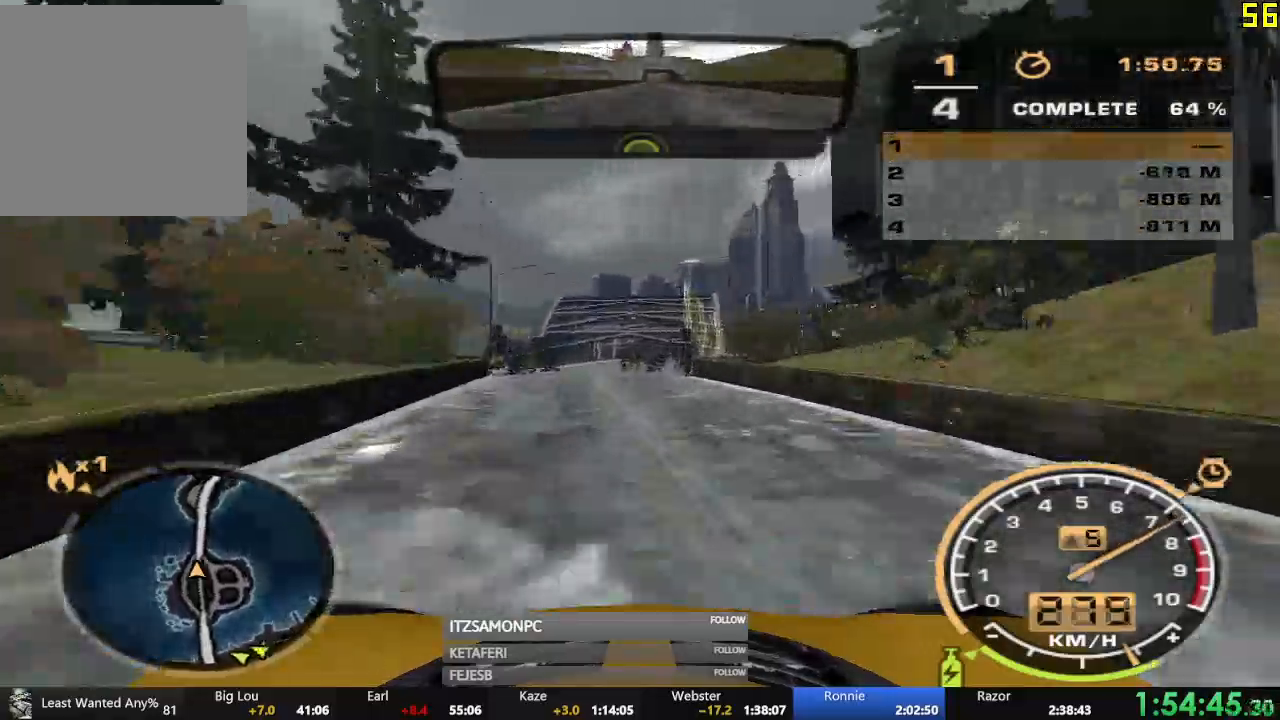
{"buttons": ["R2"], "left_stick": "center", "events": [[217, "X", "down"], [251, "X", "up"], [301, "X", "down"], [367, "X", "up"]]}
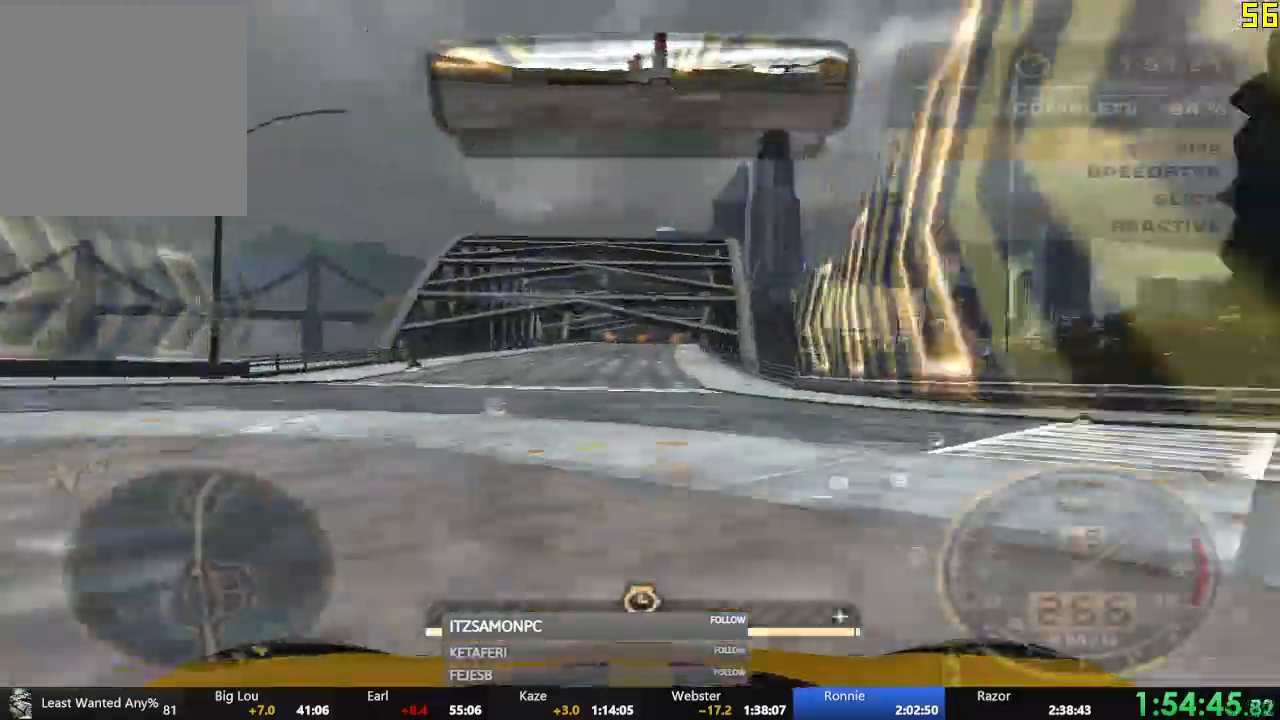
{"buttons": ["R2"], "left_stick": "center", "events": []}
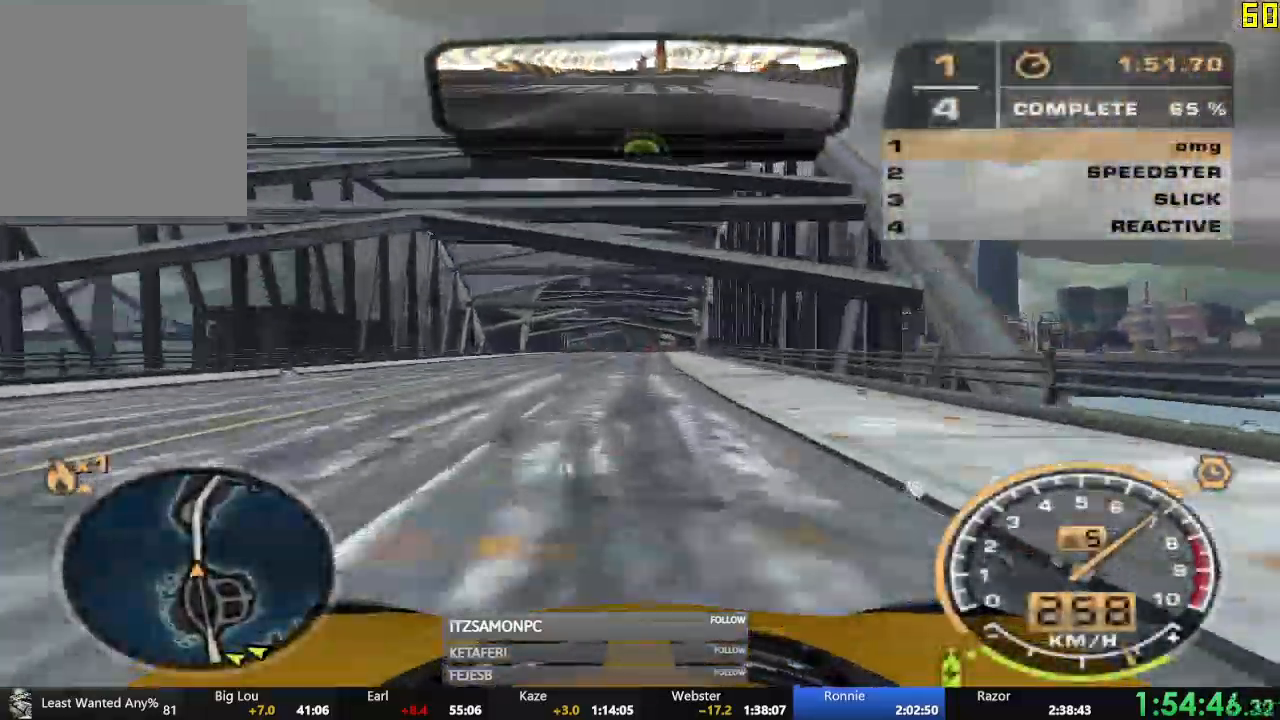
{"buttons": ["A", "R2"], "left_stick": "center", "events": [[67, "A", "down"]]}
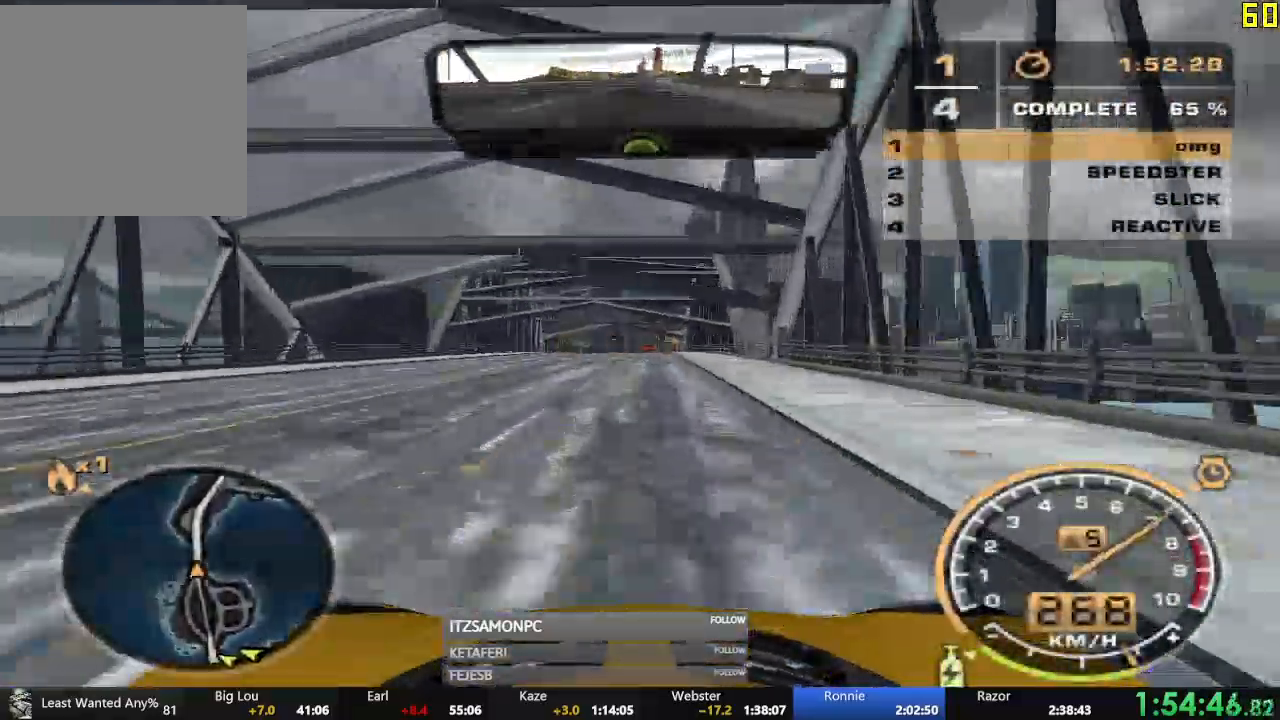
{"buttons": ["R2"], "left_stick": "center", "events": [[500, "A", "up"]]}
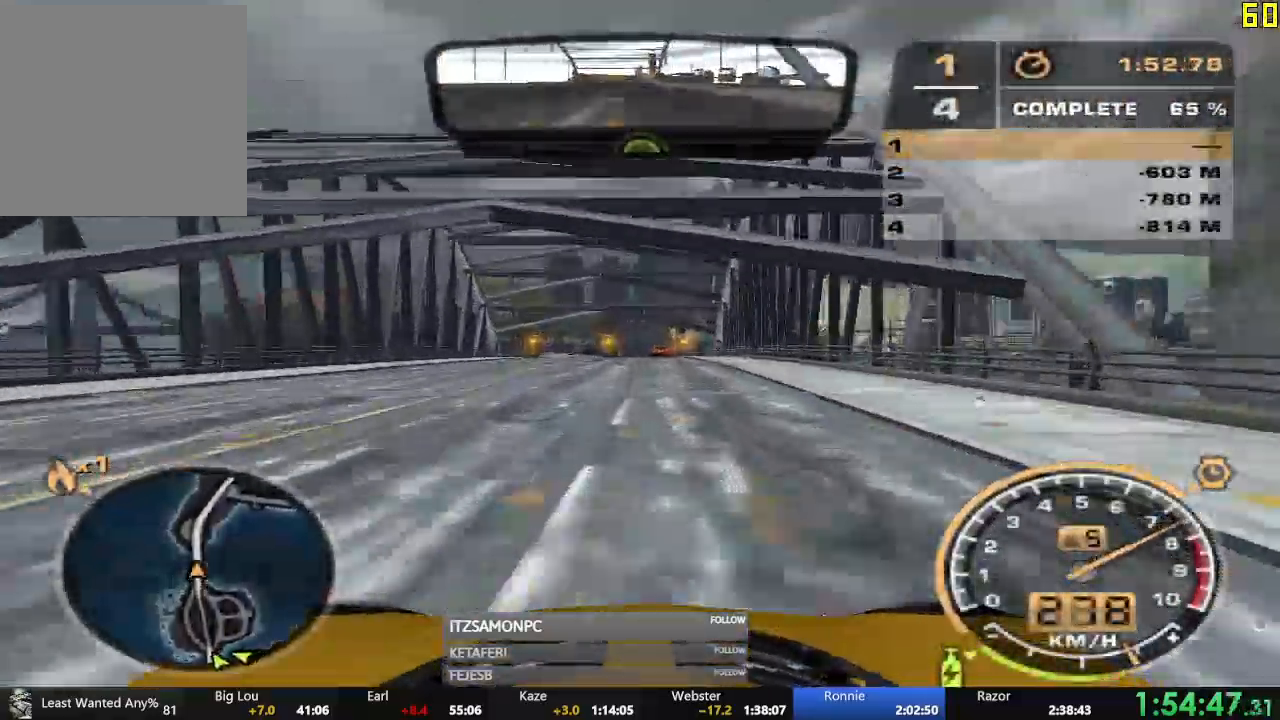
{"buttons": ["R2"], "left_stick": "center", "events": []}
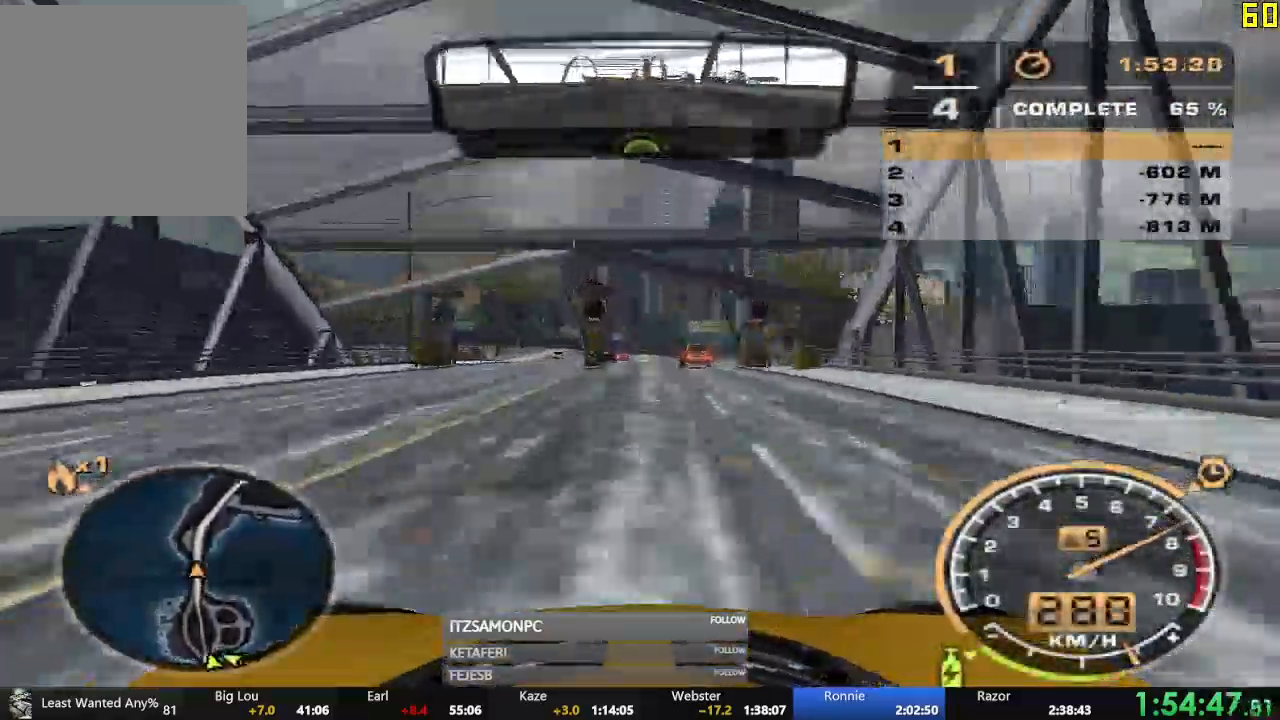
{"buttons": ["R2"], "left_stick": "center", "events": []}
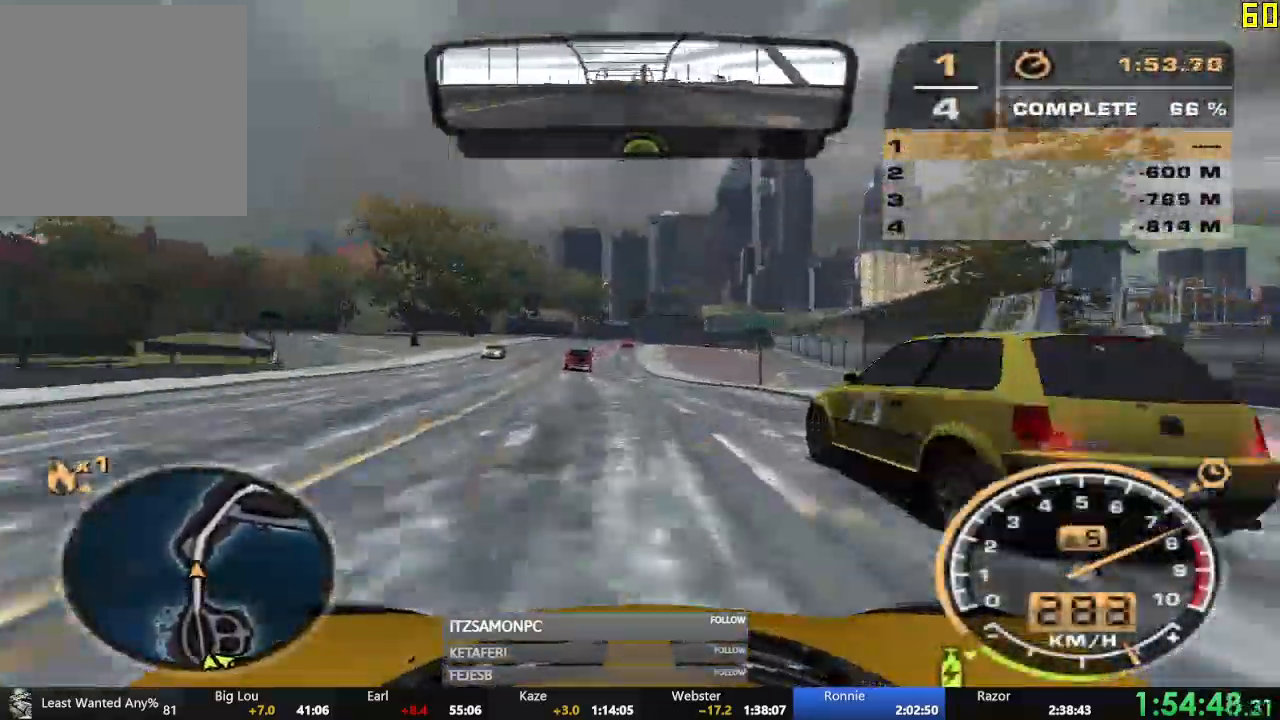
{"buttons": ["R2"], "left_stick": "center", "events": []}
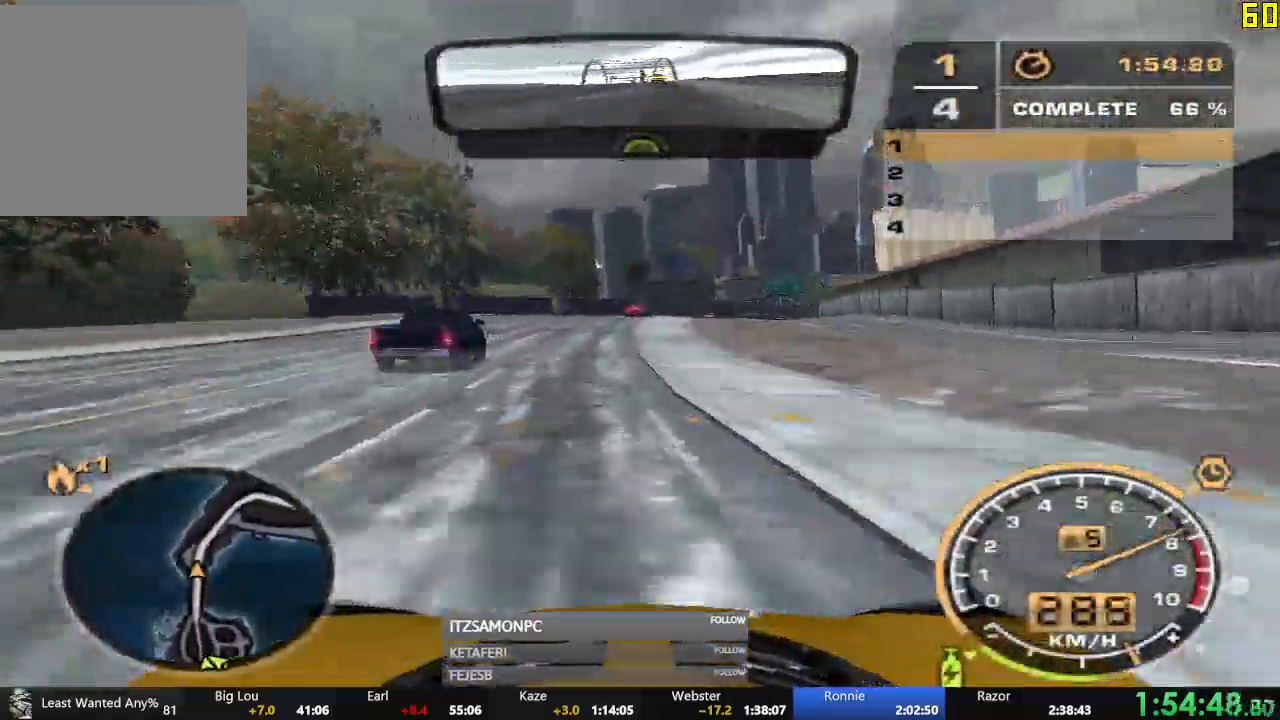
{"buttons": ["R2"], "left_stick": "center", "events": []}
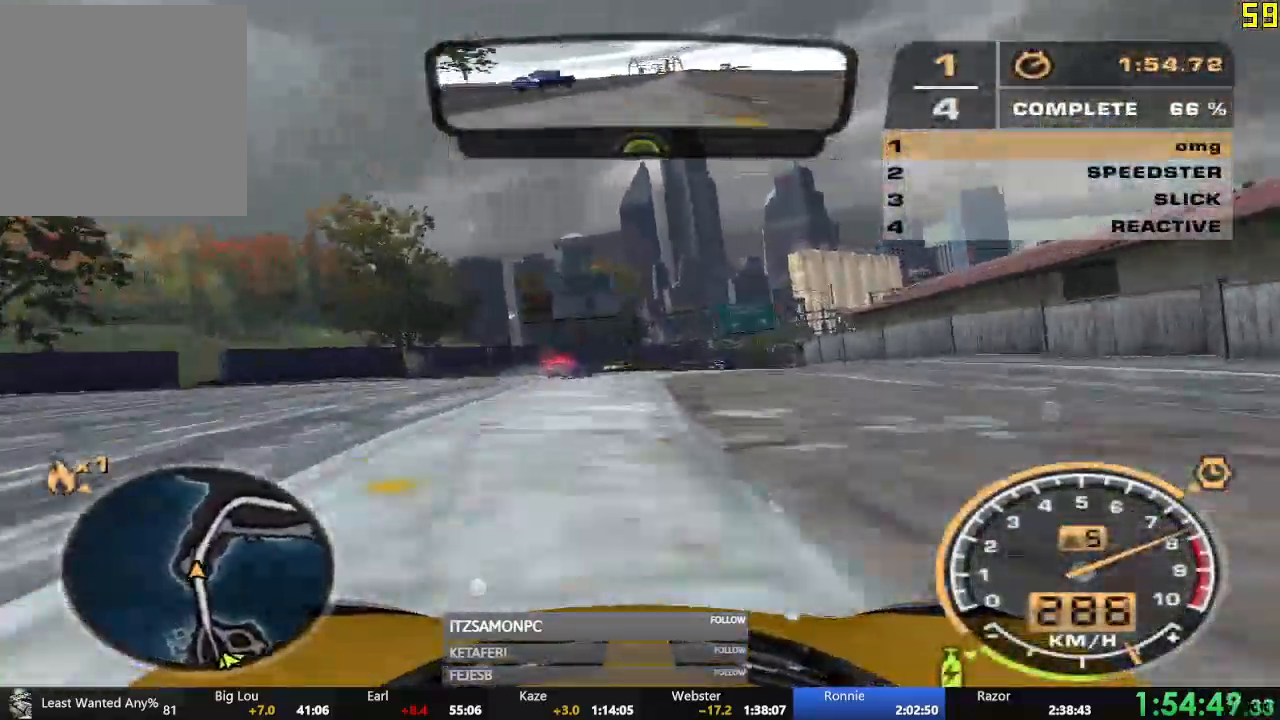
{"buttons": ["R2"], "left_stick": "right", "events": [[384, "left_stick", "right"]]}
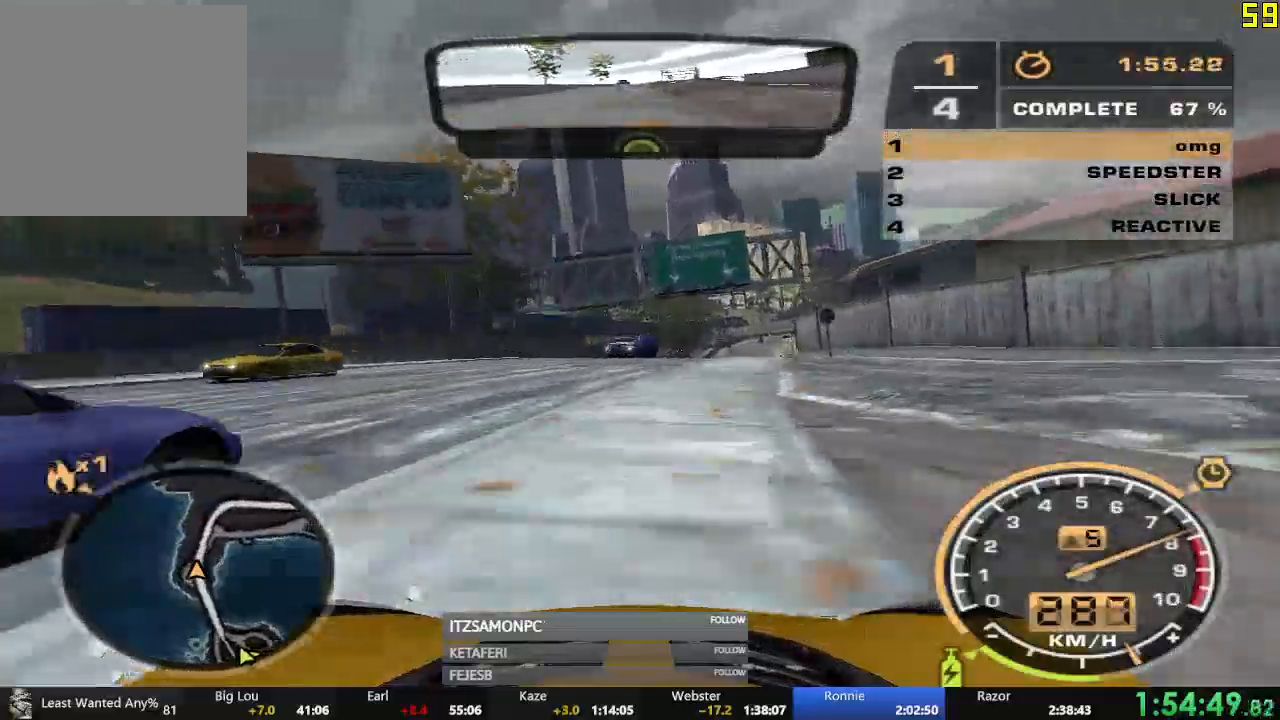
{"buttons": ["R2"], "left_stick": "center", "events": [[83, "left_stick", "center"]]}
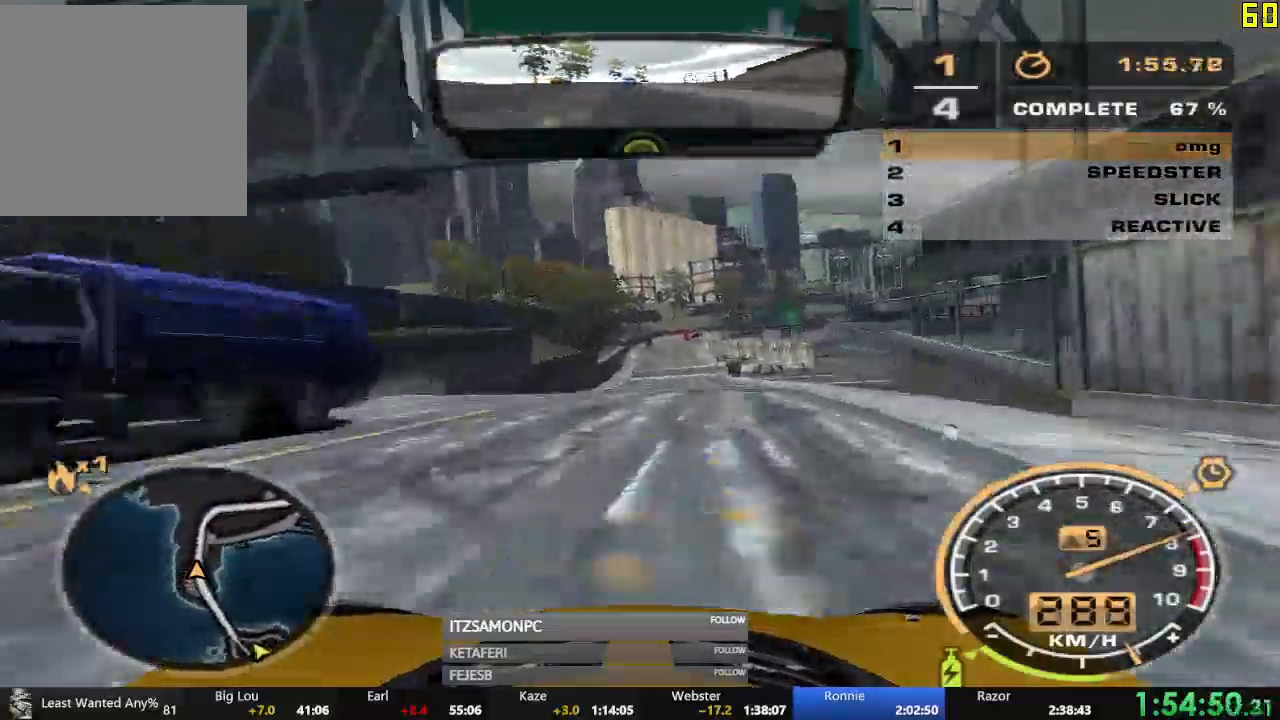
{"buttons": ["R2"], "left_stick": "center", "events": []}
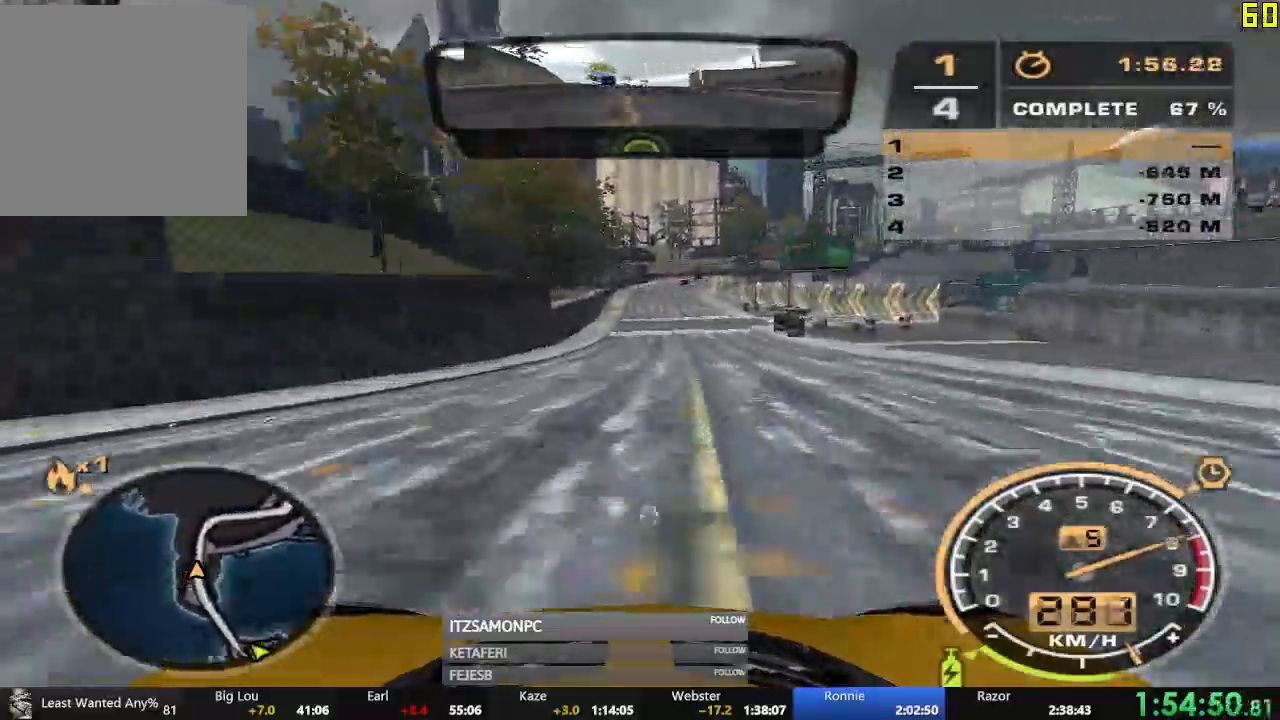
{"buttons": ["R2"], "left_stick": "center", "events": []}